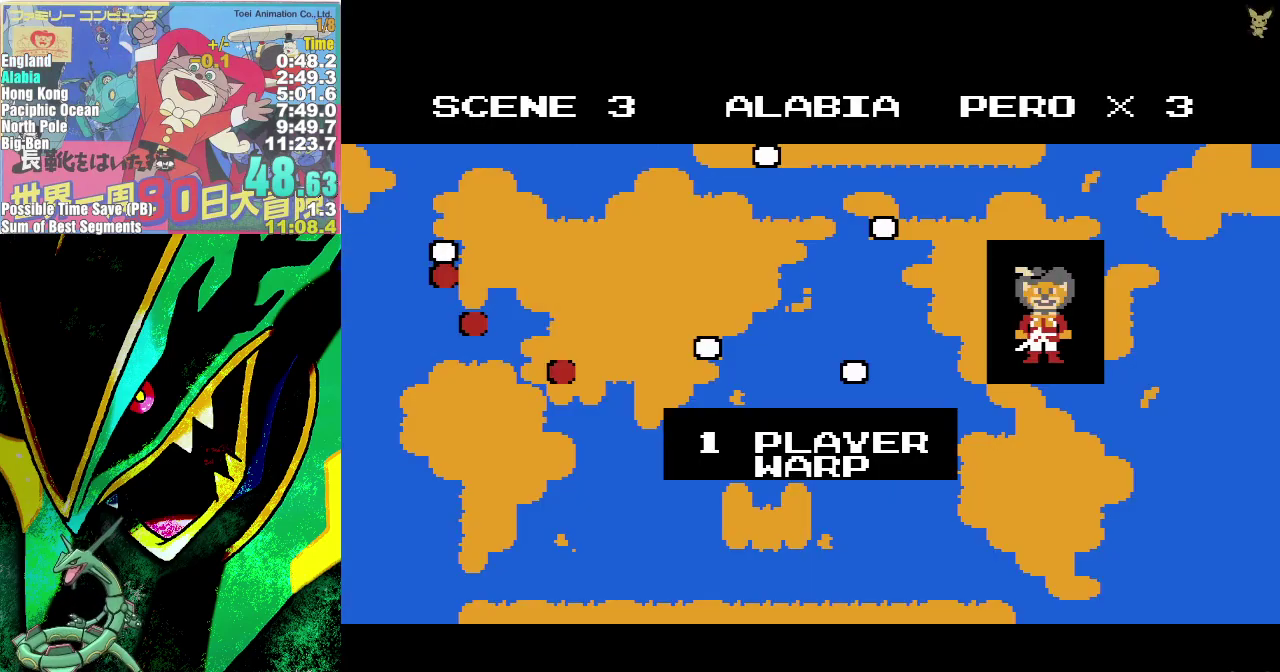
Gameplay with a controller (Nintendo layout); each line is a JSON object with the inputs held at the frame after it. "events" lists button and stick changes between this image and that frame as [ms after this image, input, new state], when the widget could be followed in between. Not read: L3 R3.
{"buttons": ["DPAD_RIGHT"], "events": [[333, "DPAD_RIGHT", "down"]]}
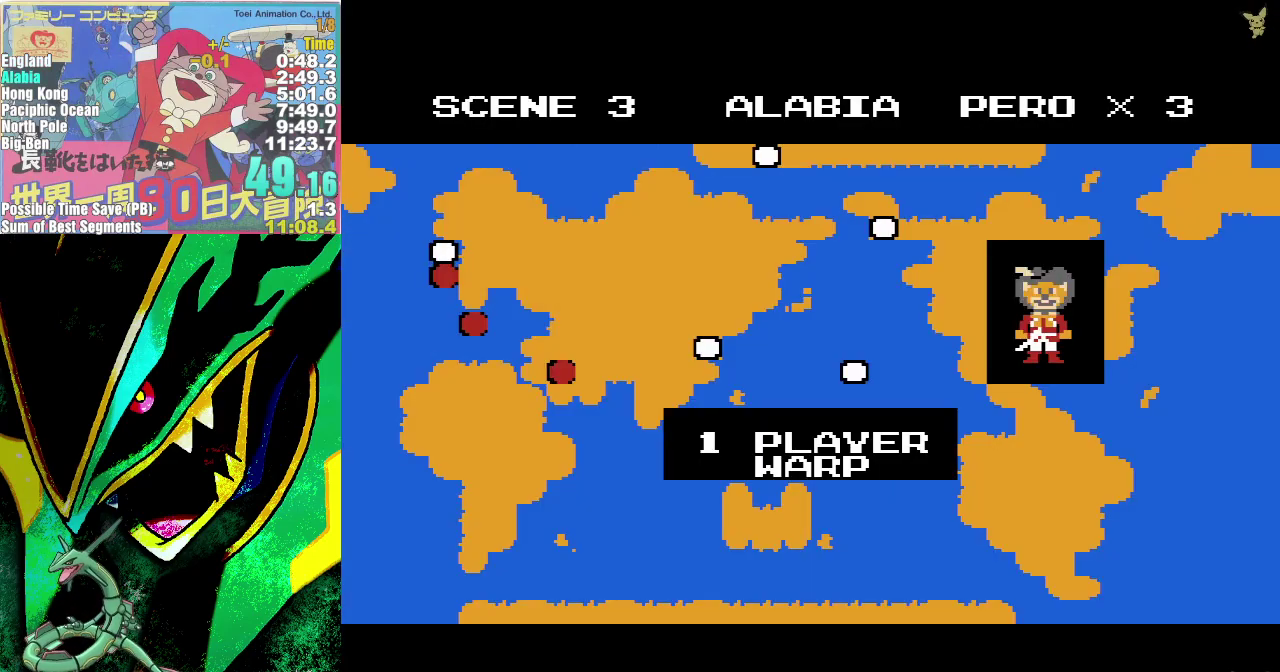
{"buttons": ["DPAD_RIGHT"], "events": []}
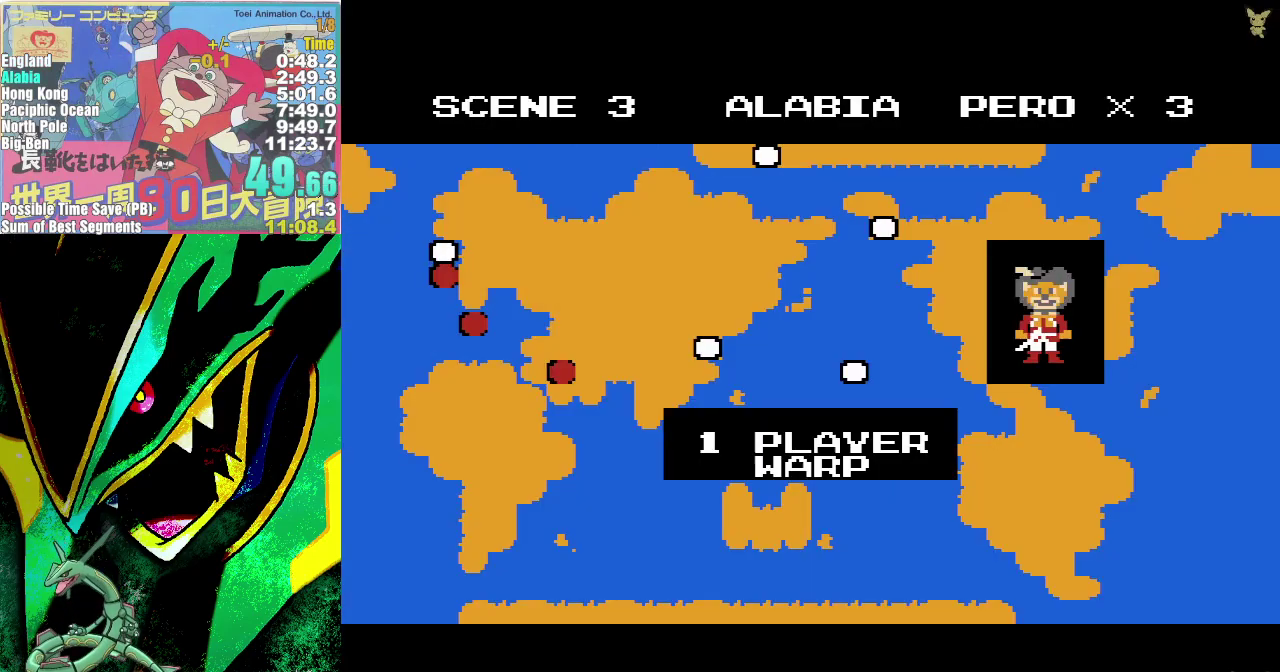
{"buttons": ["DPAD_RIGHT"], "events": []}
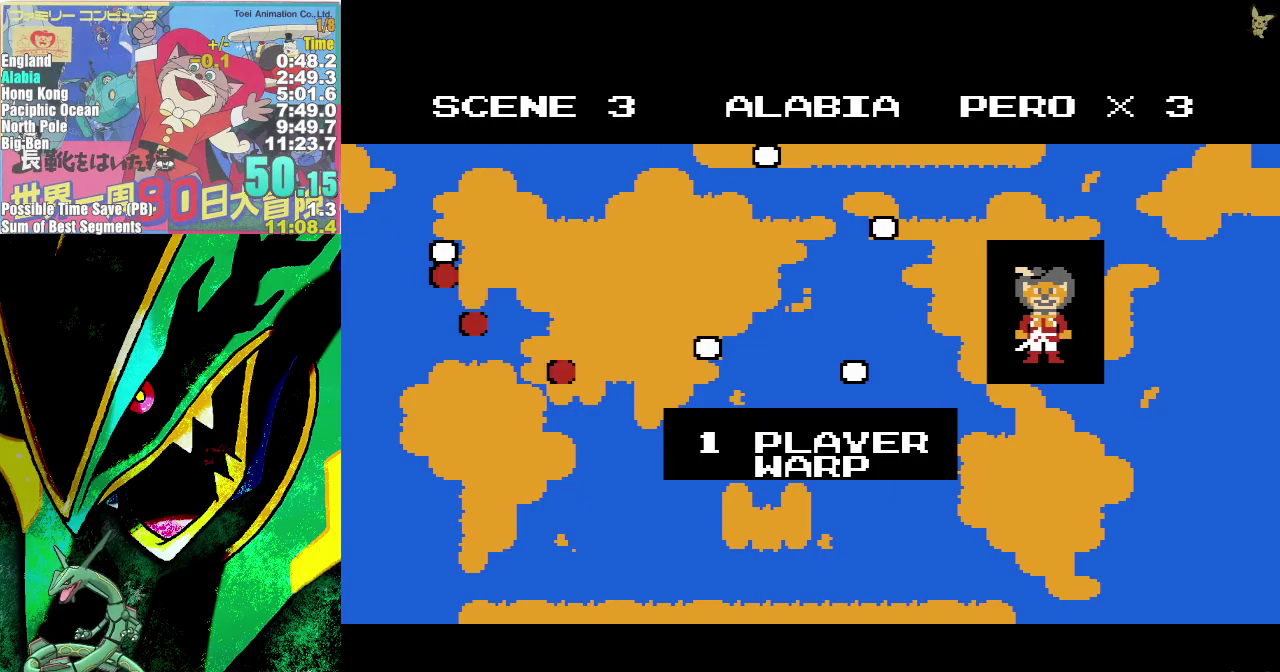
{"buttons": ["DPAD_RIGHT"], "events": []}
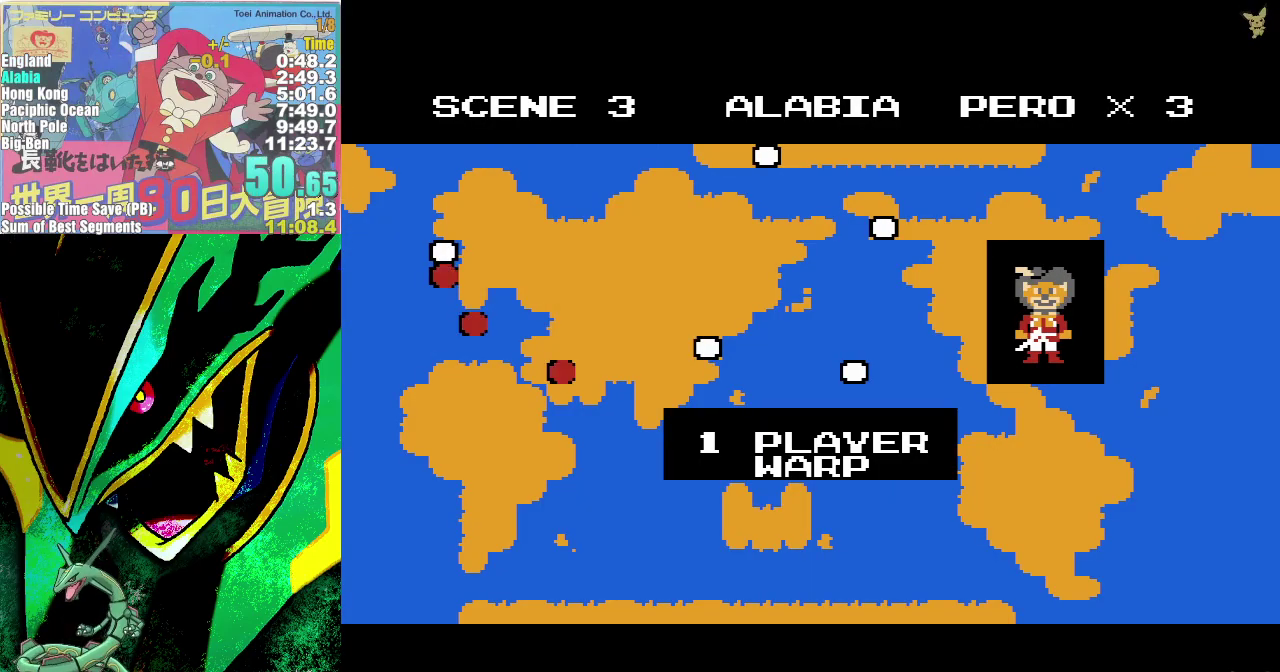
{"buttons": ["DPAD_RIGHT"], "events": []}
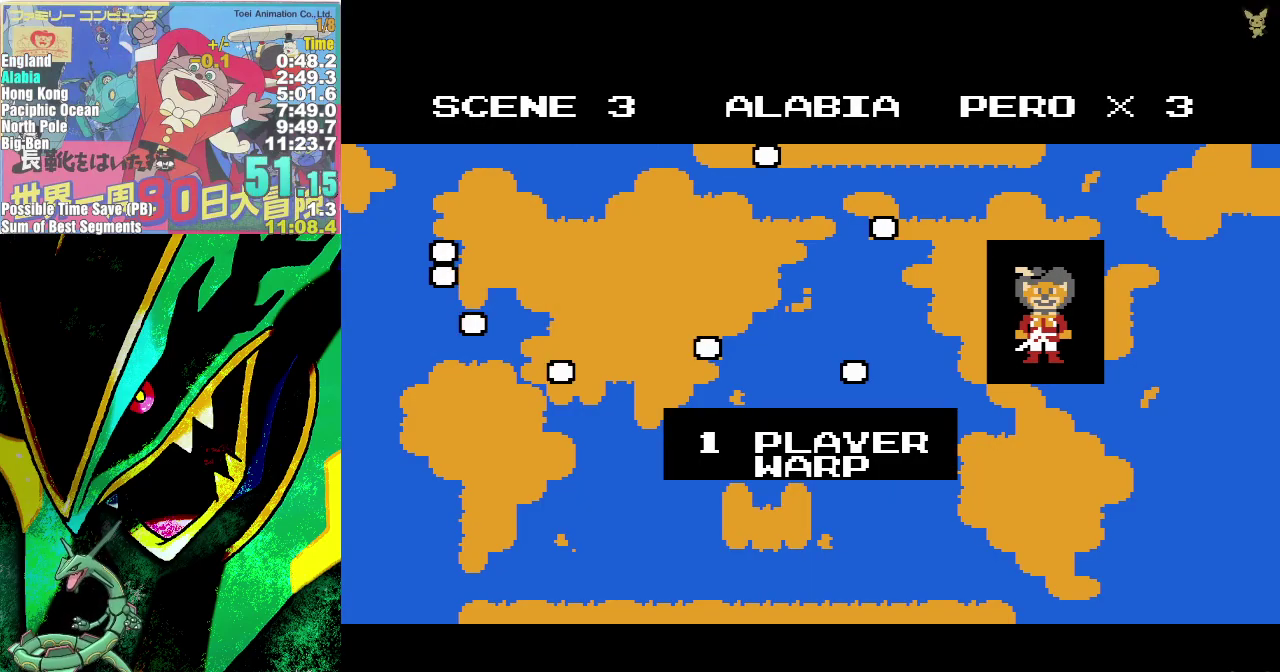
{"buttons": ["DPAD_RIGHT"], "events": []}
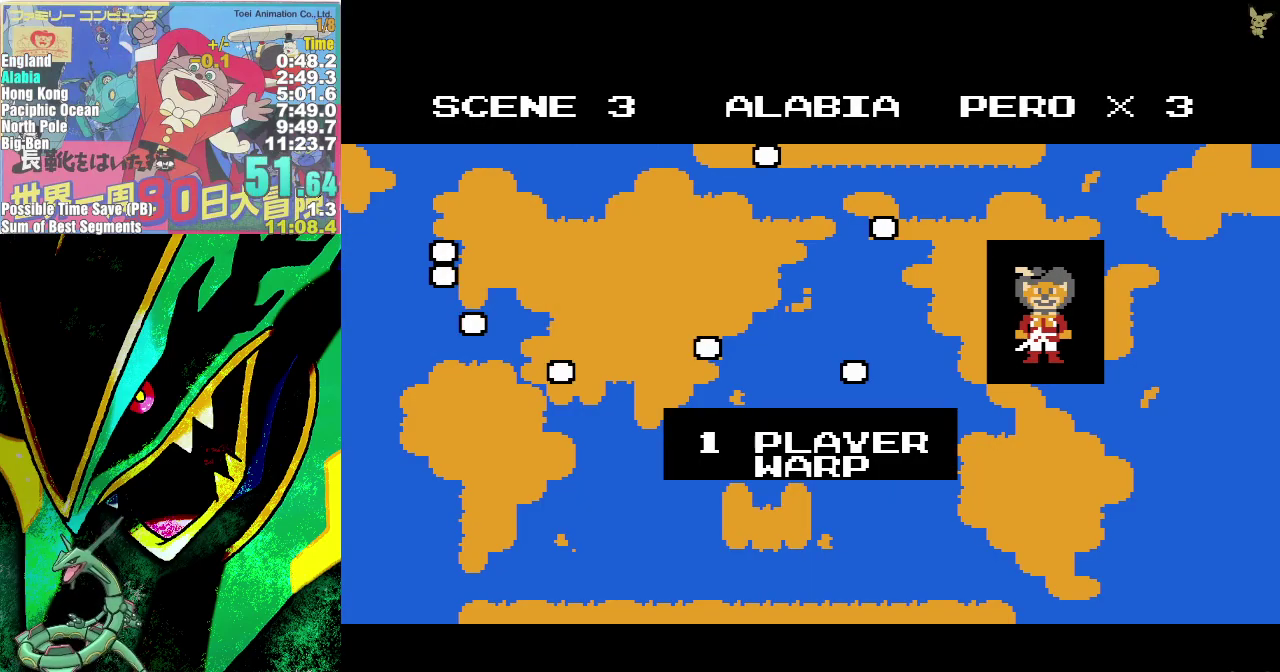
{"buttons": ["DPAD_RIGHT"], "events": []}
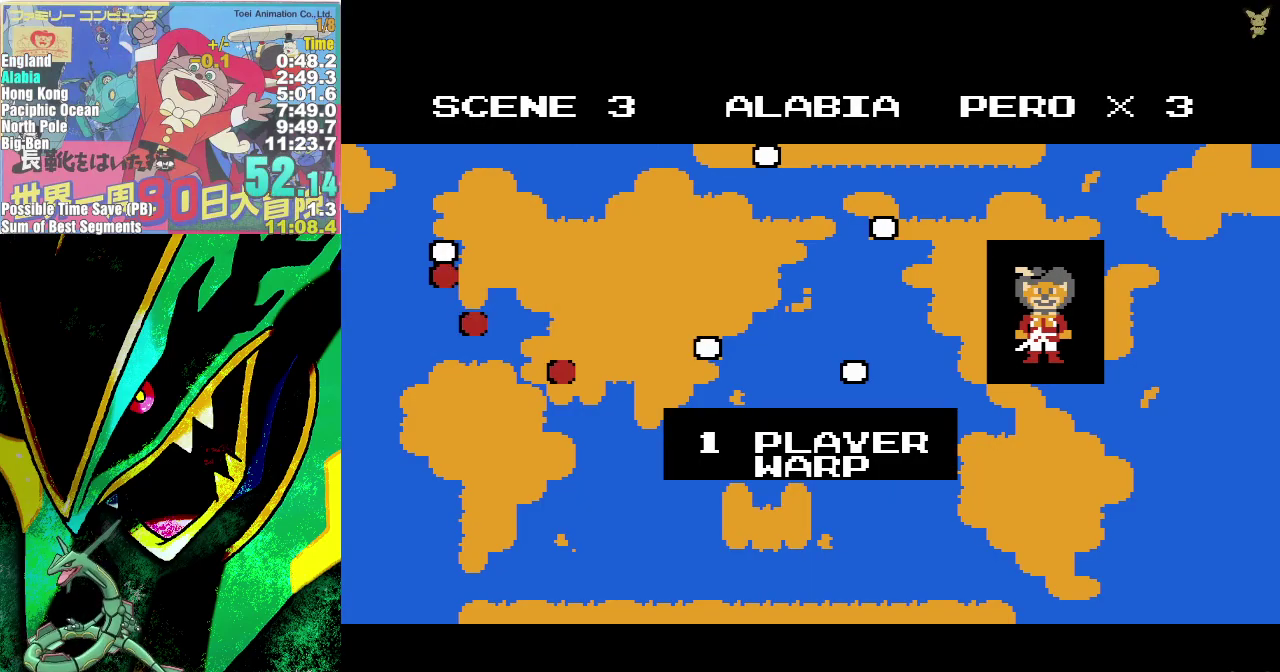
{"buttons": ["DPAD_RIGHT"], "events": []}
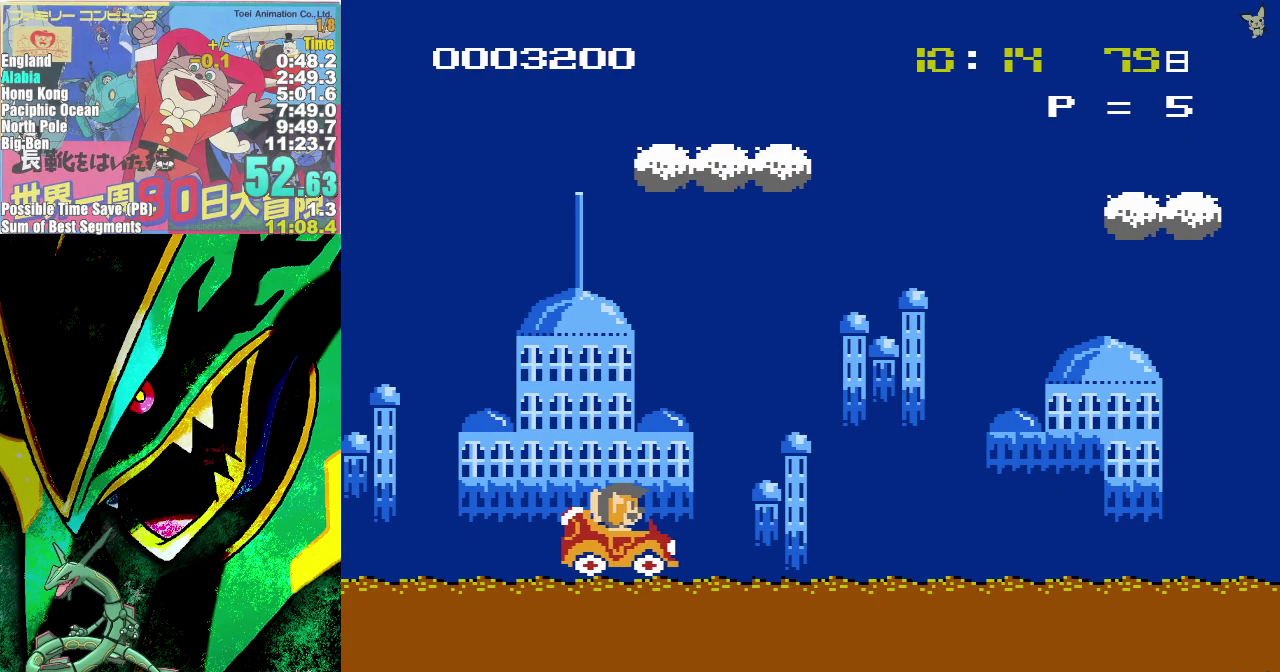
{"buttons": ["DPAD_RIGHT"], "events": []}
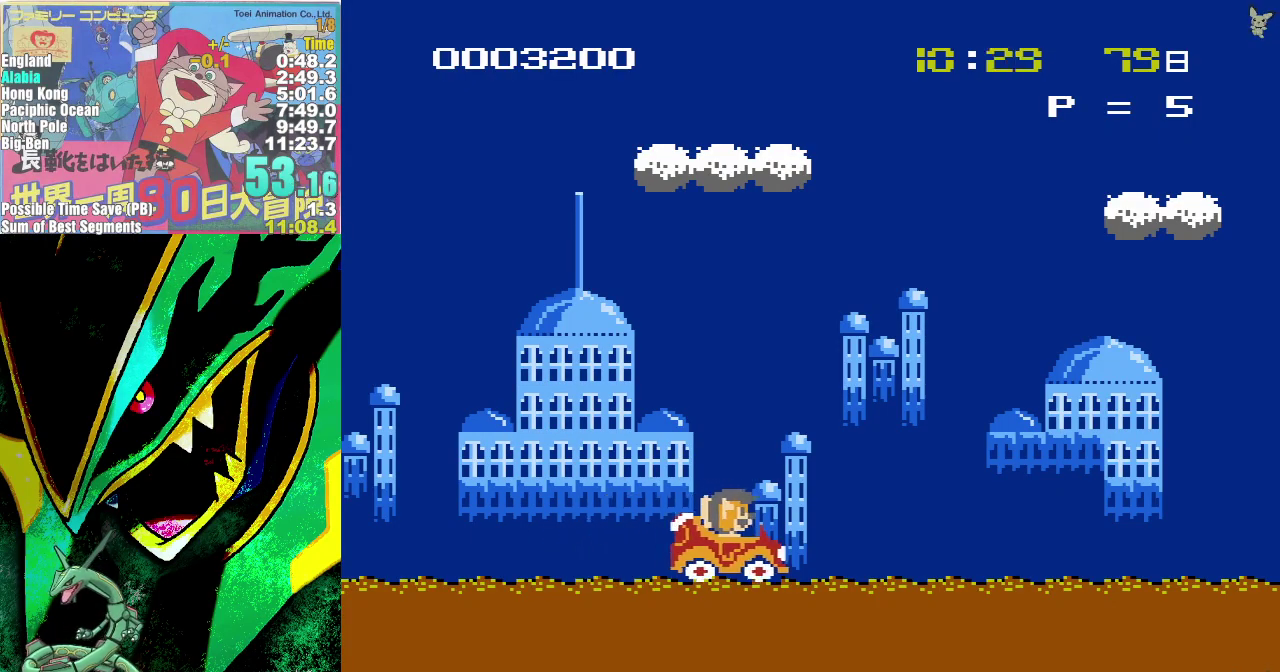
{"buttons": ["B", "DPAD_RIGHT"], "events": [[117, "B", "down"], [200, "B", "up"], [467, "B", "down"]]}
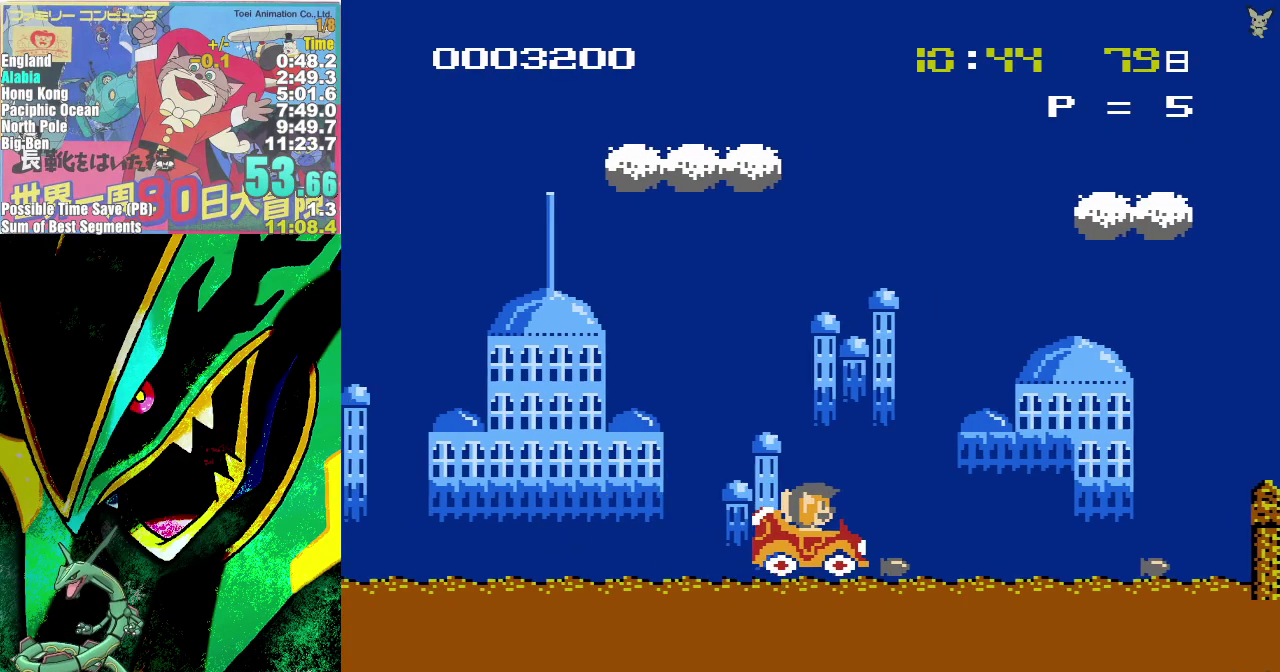
{"buttons": ["DPAD_RIGHT"], "events": [[83, "B", "up"], [283, "B", "down"], [383, "B", "up"]]}
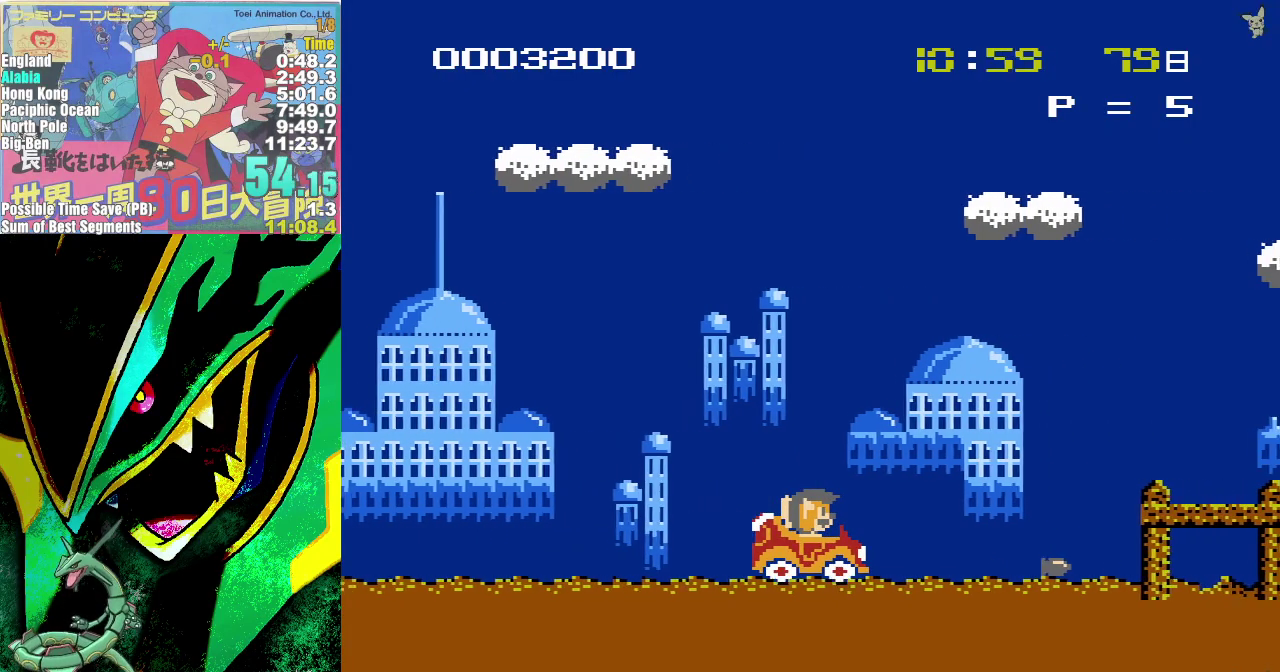
{"buttons": ["DPAD_RIGHT"], "events": [[67, "B", "down"], [133, "B", "up"], [300, "B", "down"], [400, "B", "up"]]}
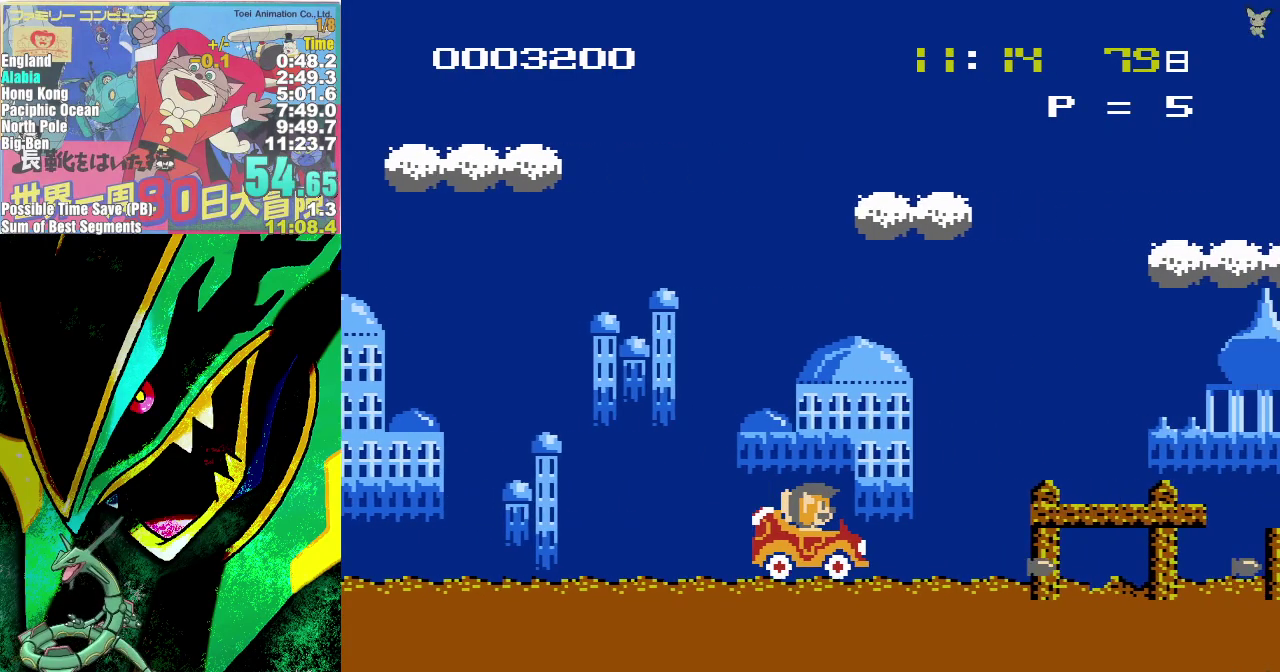
{"buttons": ["DPAD_RIGHT"], "events": [[33, "B", "down"], [100, "B", "up"], [383, "B", "down"], [433, "B", "up"]]}
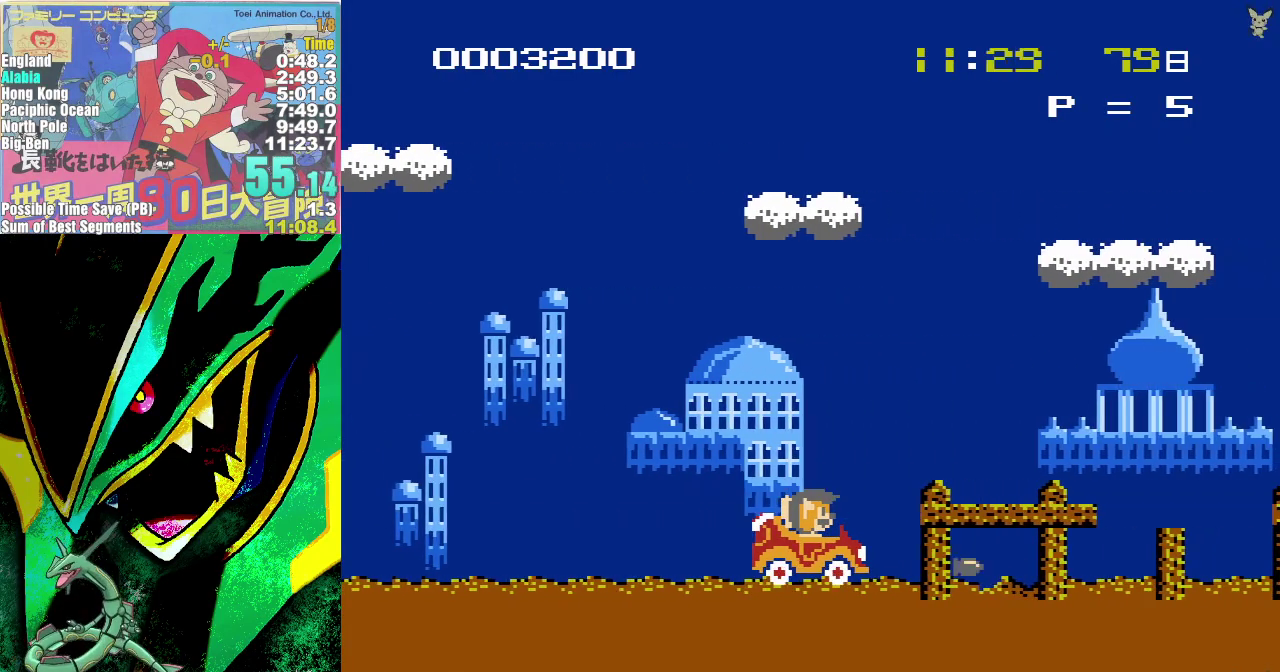
{"buttons": ["DPAD_RIGHT"], "events": [[50, "B", "down"], [183, "B", "up"], [333, "B", "down"], [433, "B", "up"]]}
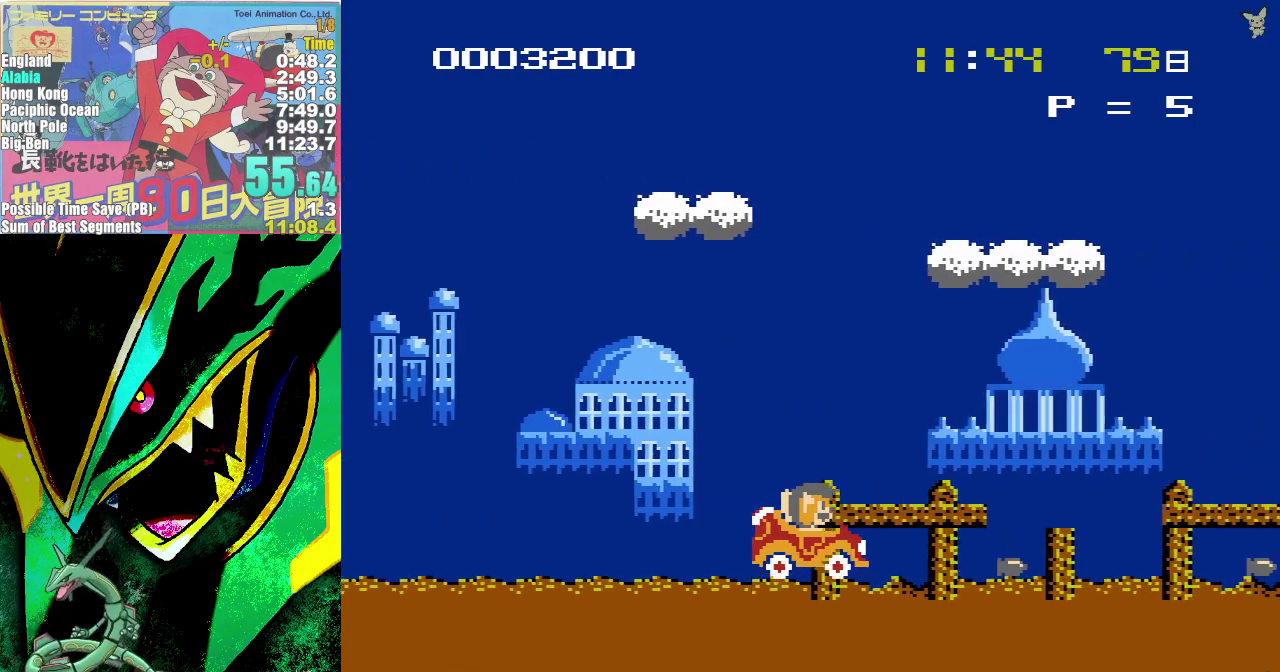
{"buttons": ["DPAD_RIGHT"], "events": [[100, "B", "down"], [150, "B", "up"]]}
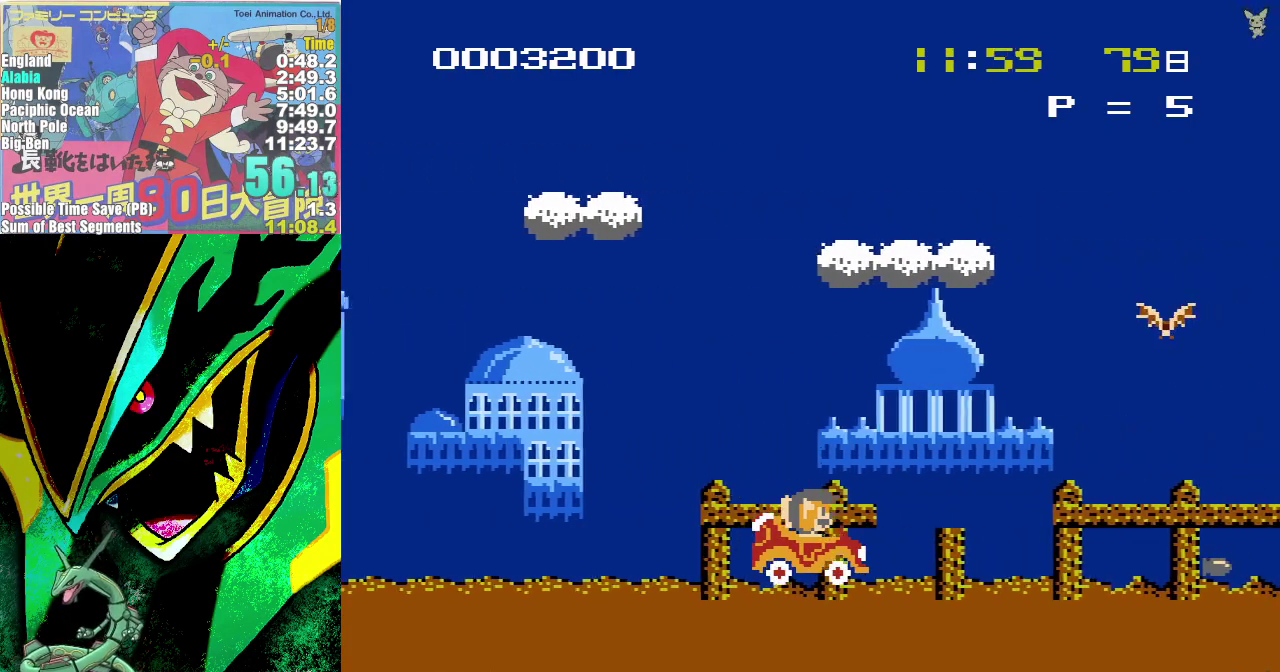
{"buttons": ["DPAD_RIGHT"], "events": [[50, "B", "down"], [133, "B", "up"], [400, "B", "down"], [483, "B", "up"]]}
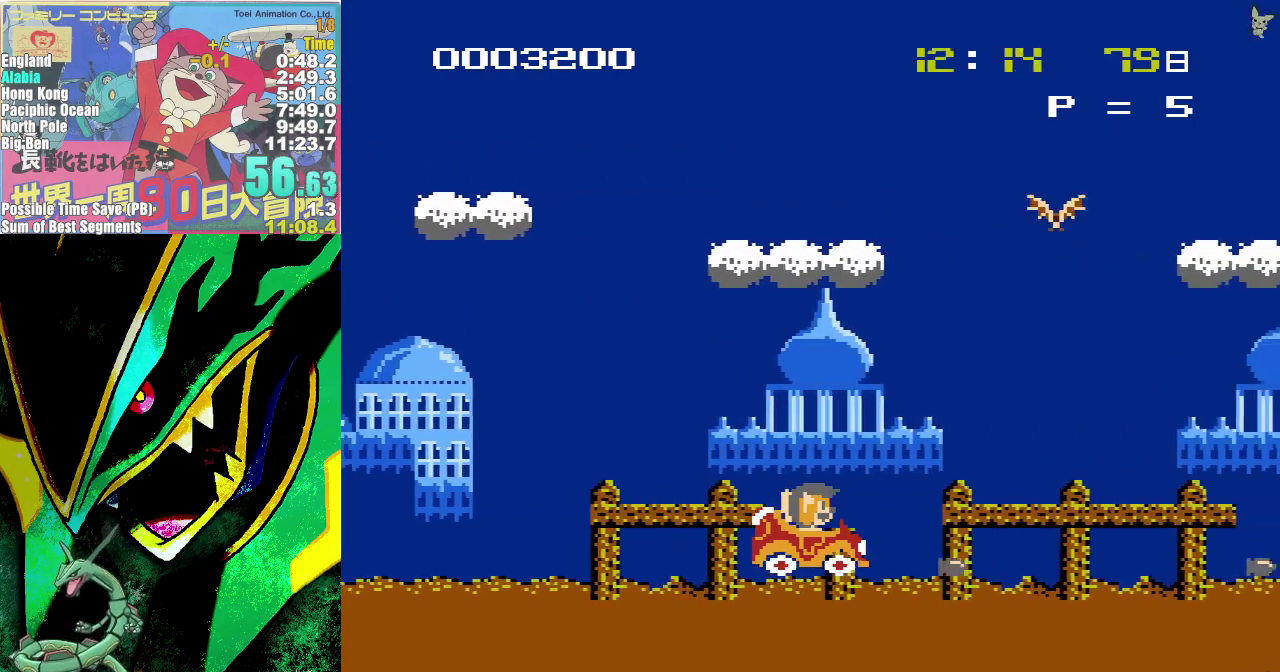
{"buttons": ["DPAD_RIGHT"], "events": [[333, "B", "down"], [433, "B", "up"]]}
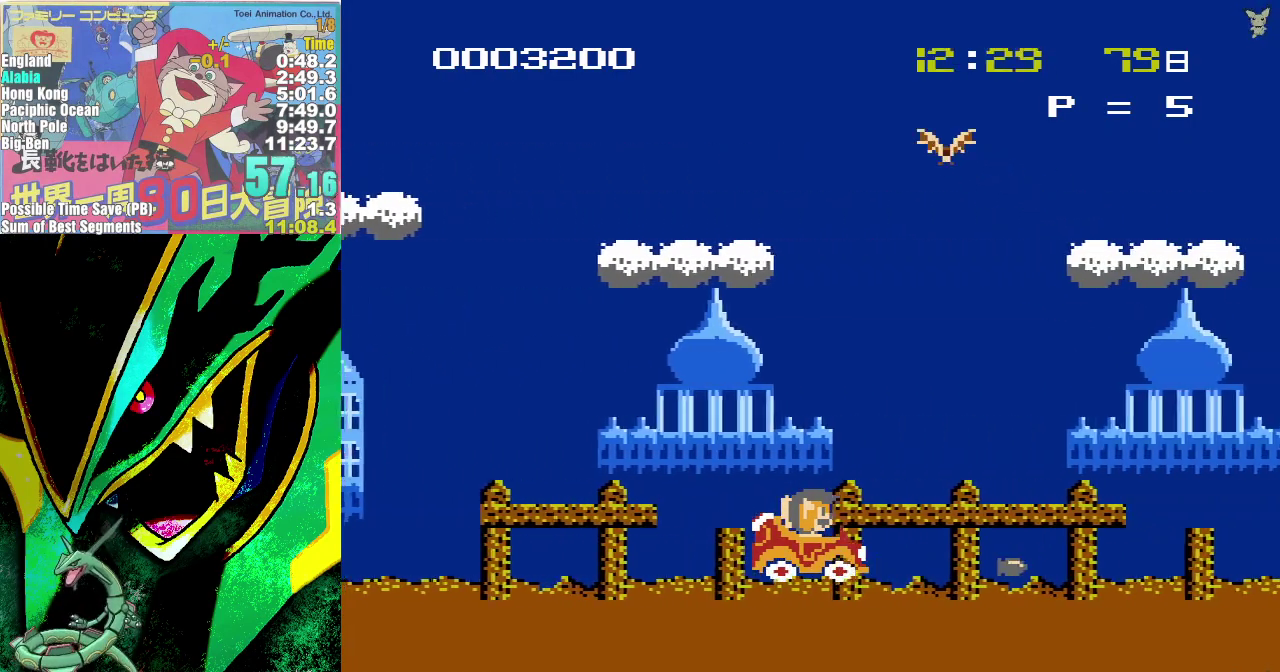
{"buttons": ["DPAD_RIGHT"], "events": []}
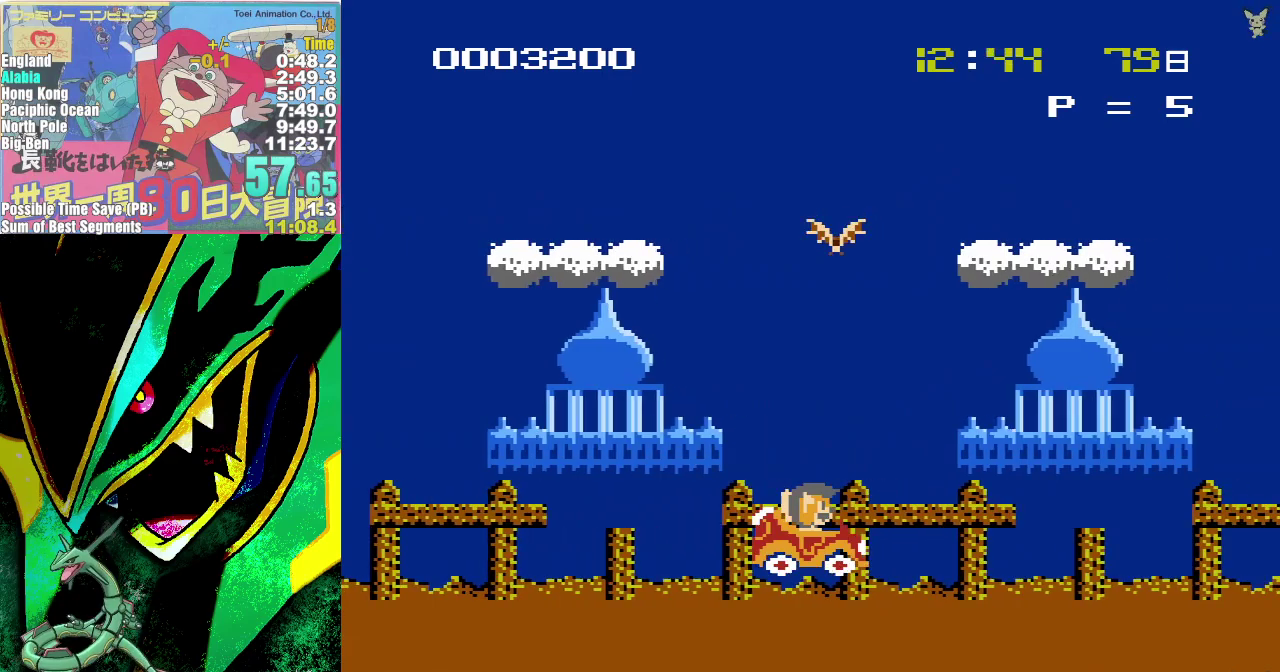
{"buttons": ["DPAD_RIGHT"], "events": []}
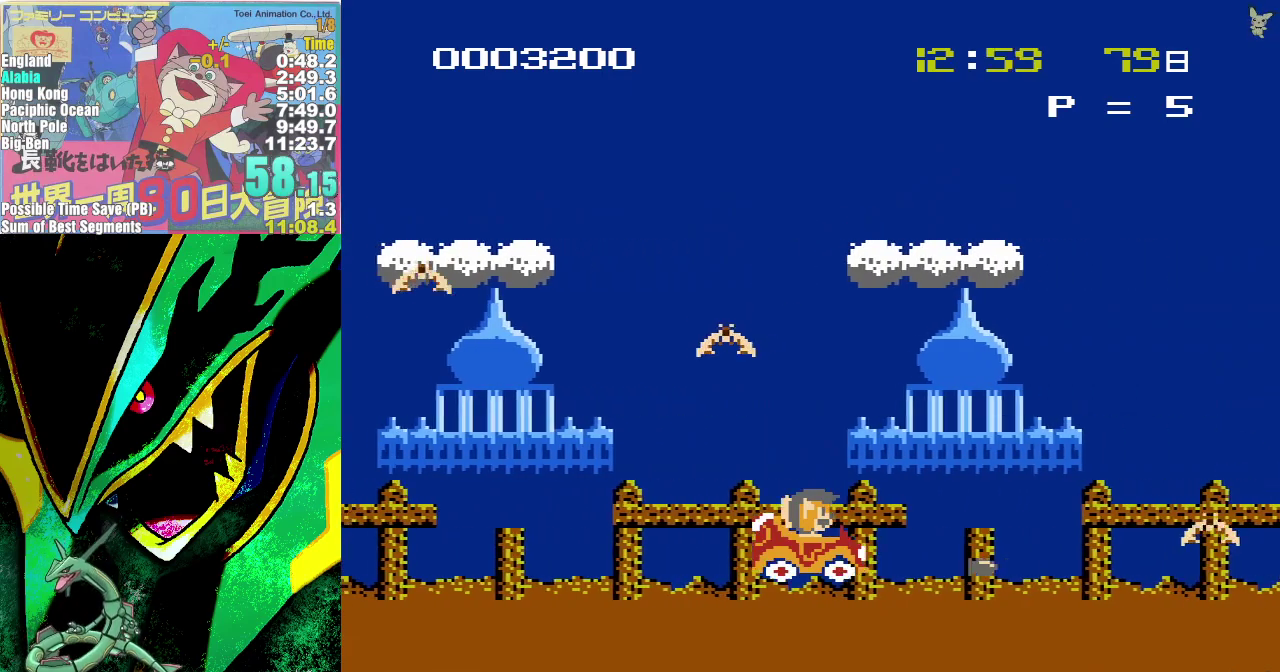
{"buttons": ["DPAD_RIGHT"], "events": [[183, "B", "down"], [283, "B", "up"]]}
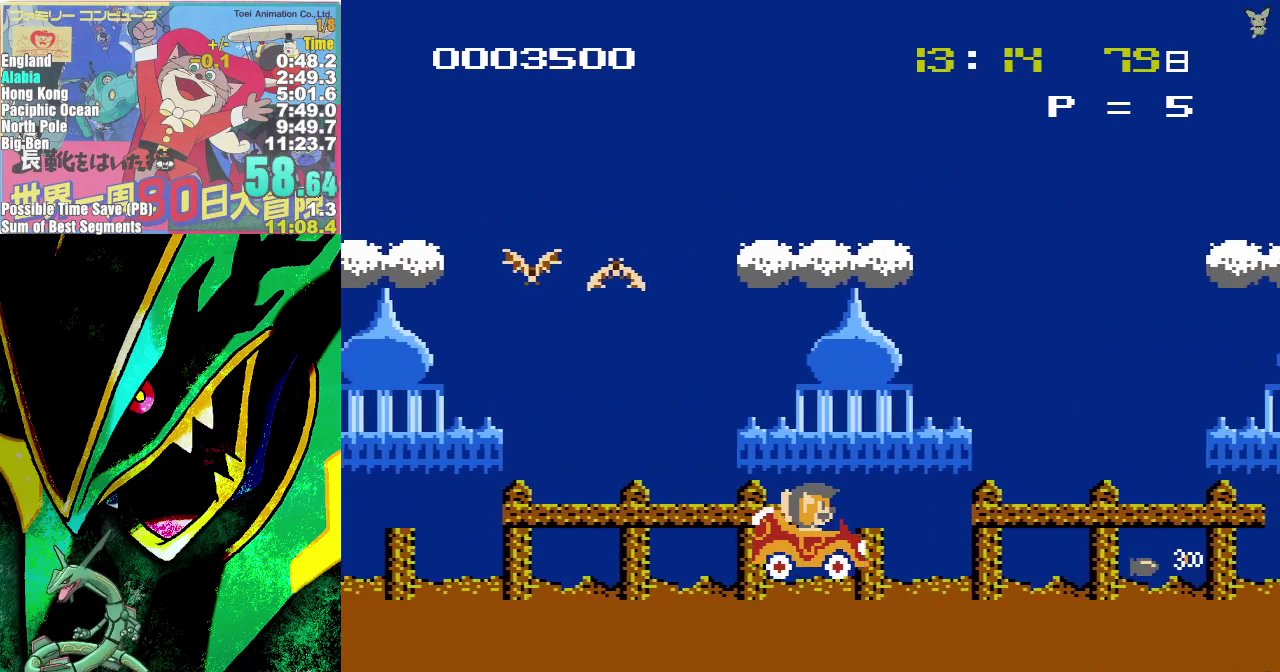
{"buttons": ["DPAD_RIGHT"], "events": []}
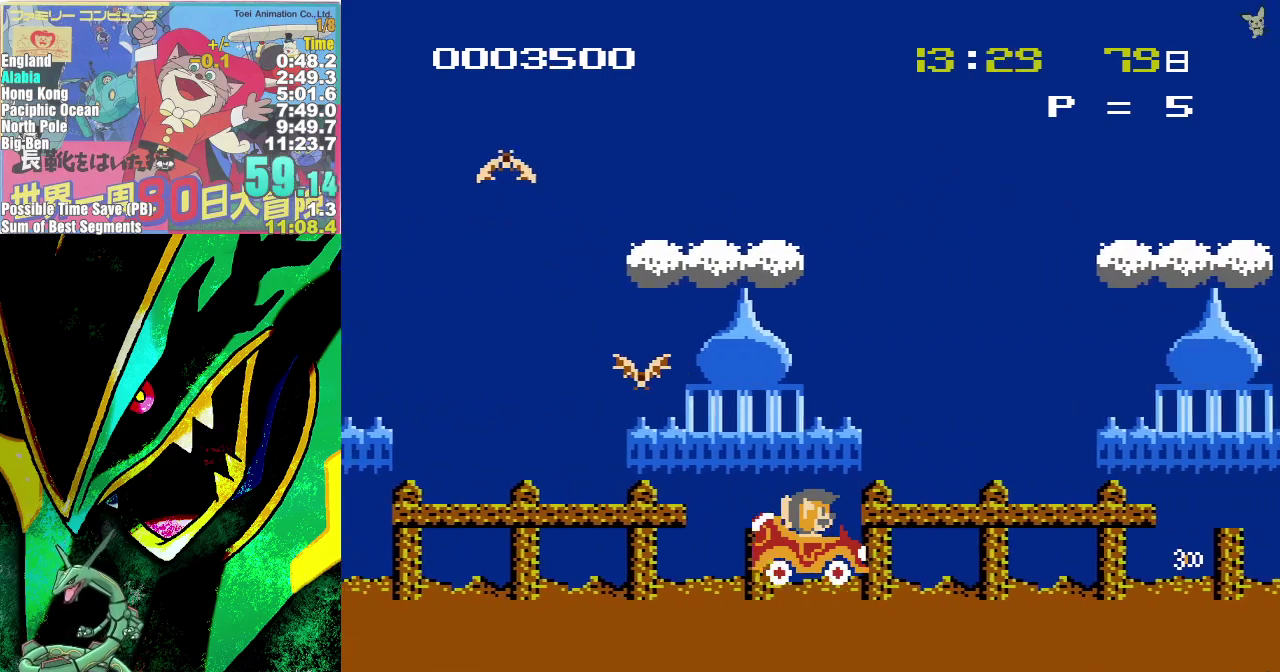
{"buttons": ["DPAD_RIGHT"], "events": [[133, "B", "down"], [233, "B", "up"]]}
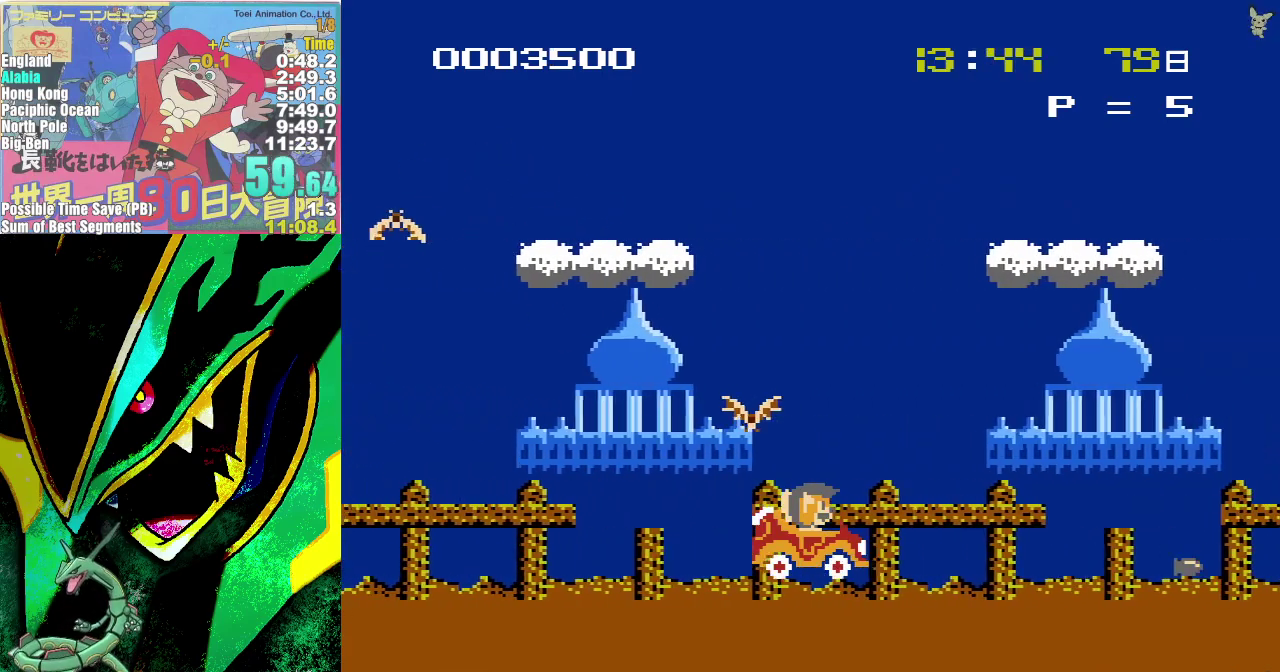
{"buttons": ["DPAD_RIGHT"], "events": [[83, "B", "down"], [200, "B", "up"]]}
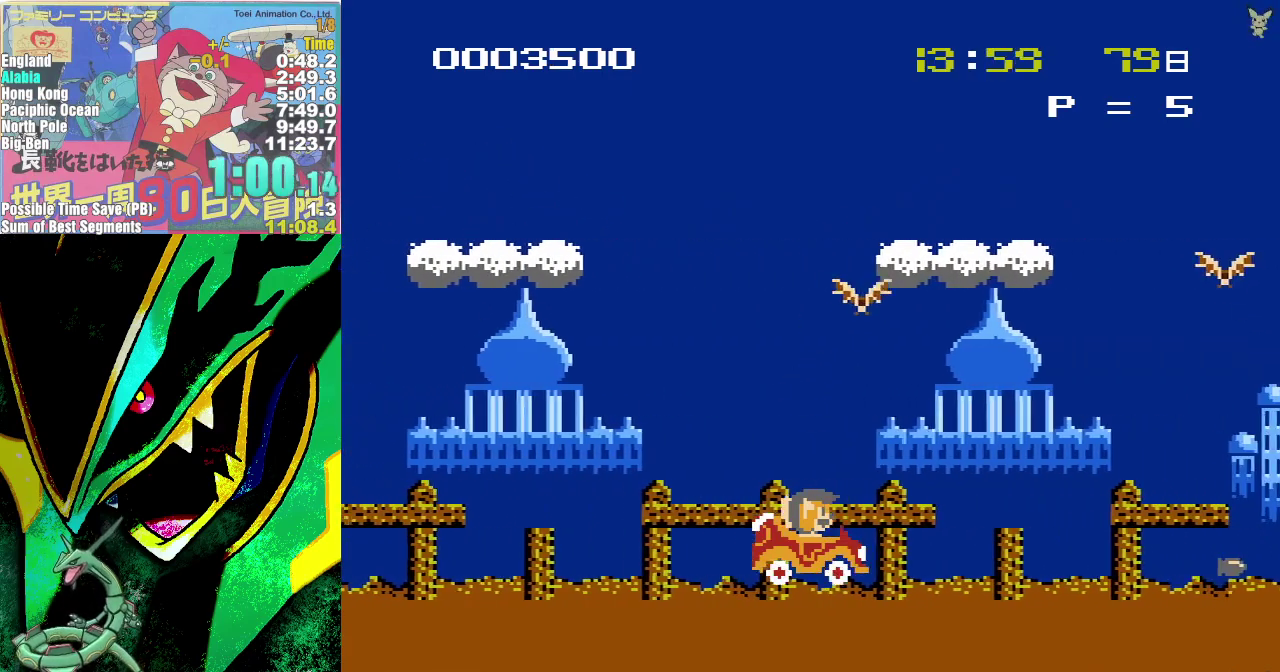
{"buttons": ["DPAD_RIGHT"], "events": [[117, "B", "down"], [167, "B", "up"]]}
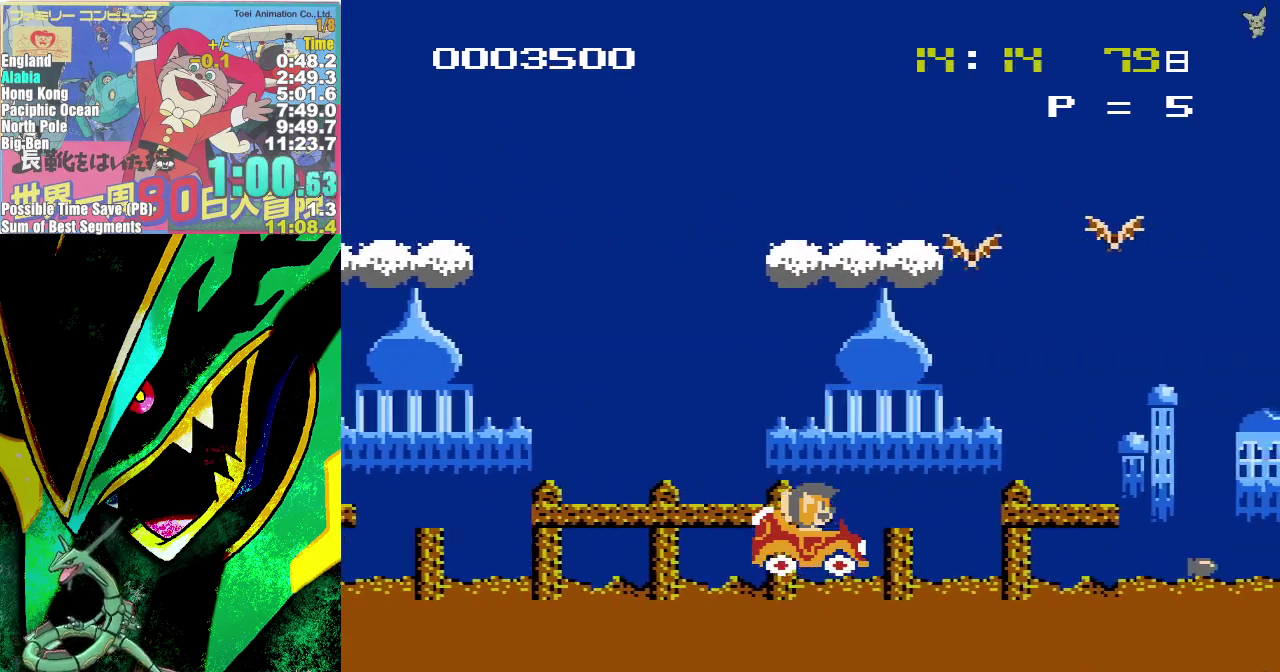
{"buttons": ["DPAD_RIGHT"], "events": [[50, "B", "down"], [150, "B", "up"]]}
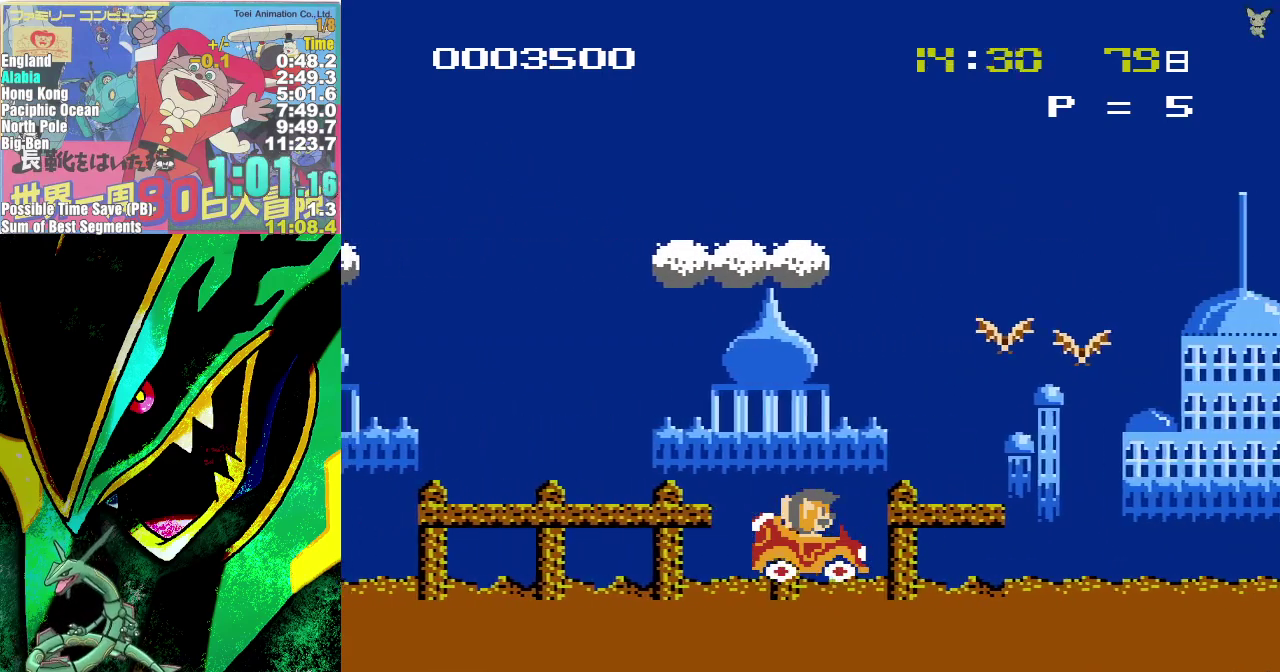
{"buttons": ["DPAD_RIGHT"], "events": [[217, "B", "down"], [317, "B", "up"]]}
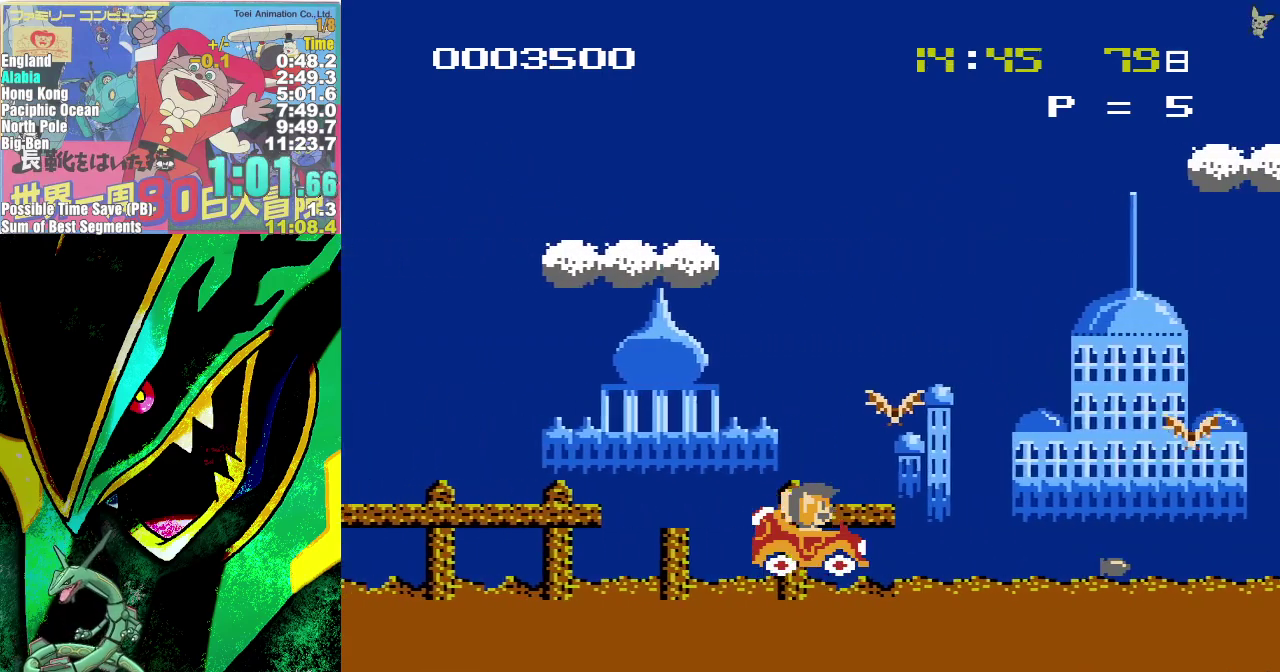
{"buttons": ["DPAD_RIGHT"], "events": []}
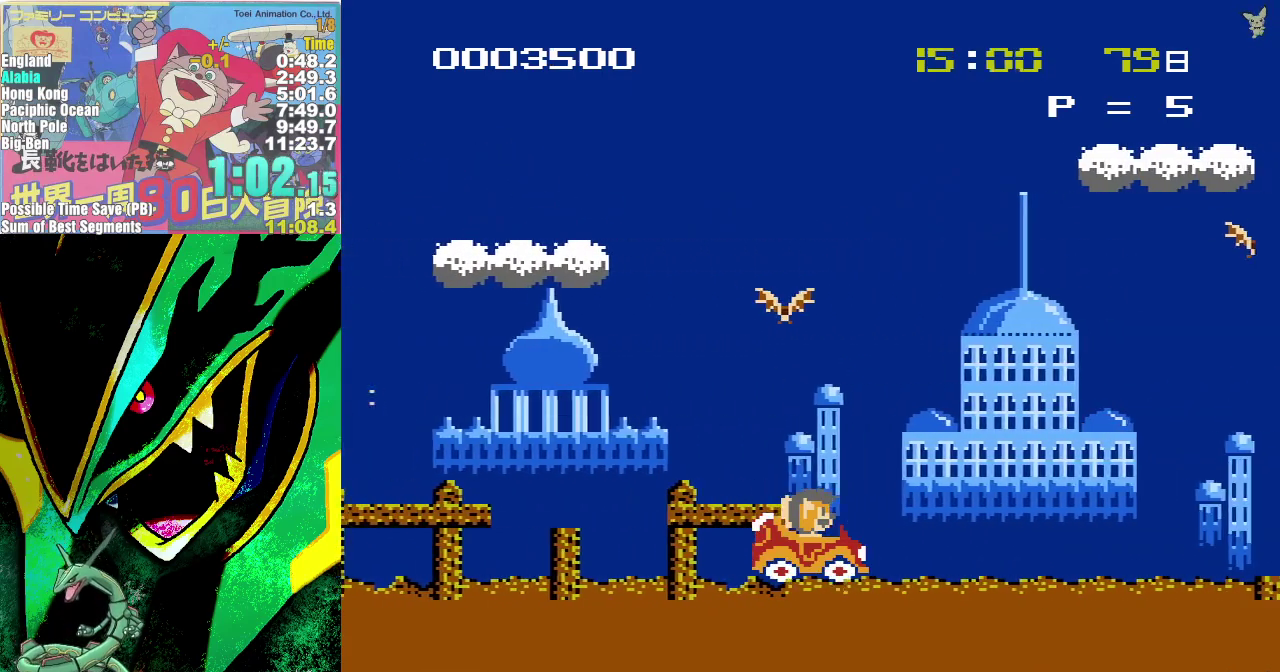
{"buttons": ["DPAD_RIGHT"], "events": []}
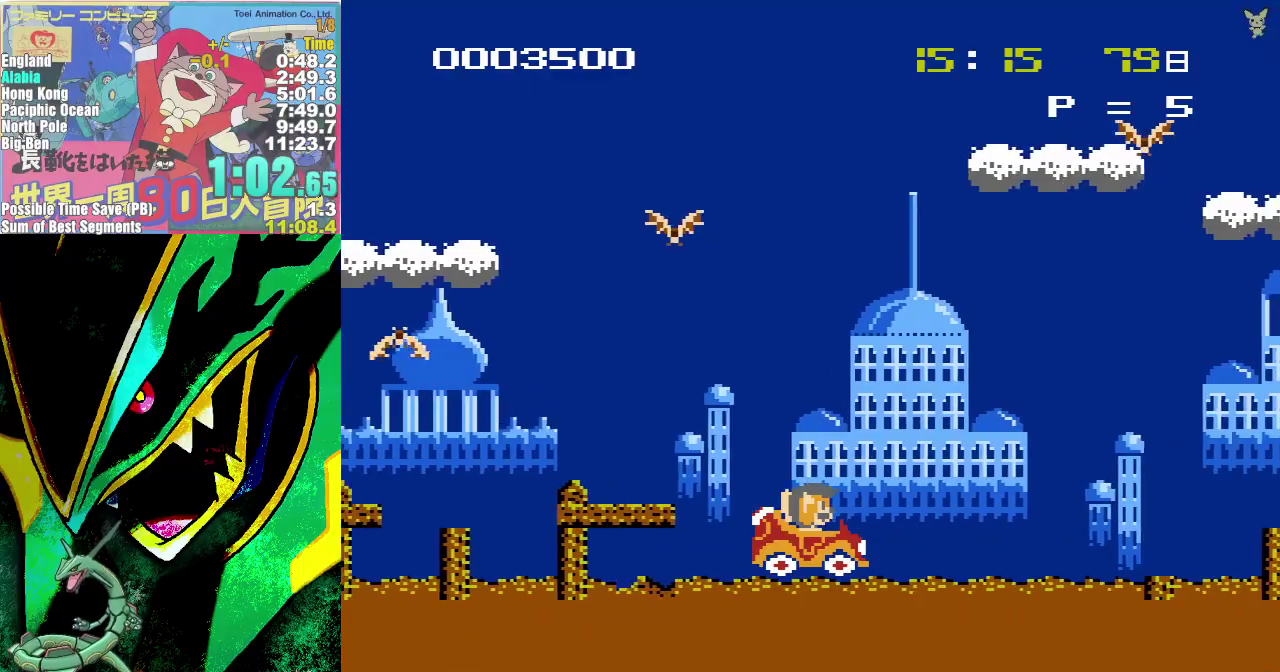
{"buttons": ["DPAD_RIGHT"], "events": []}